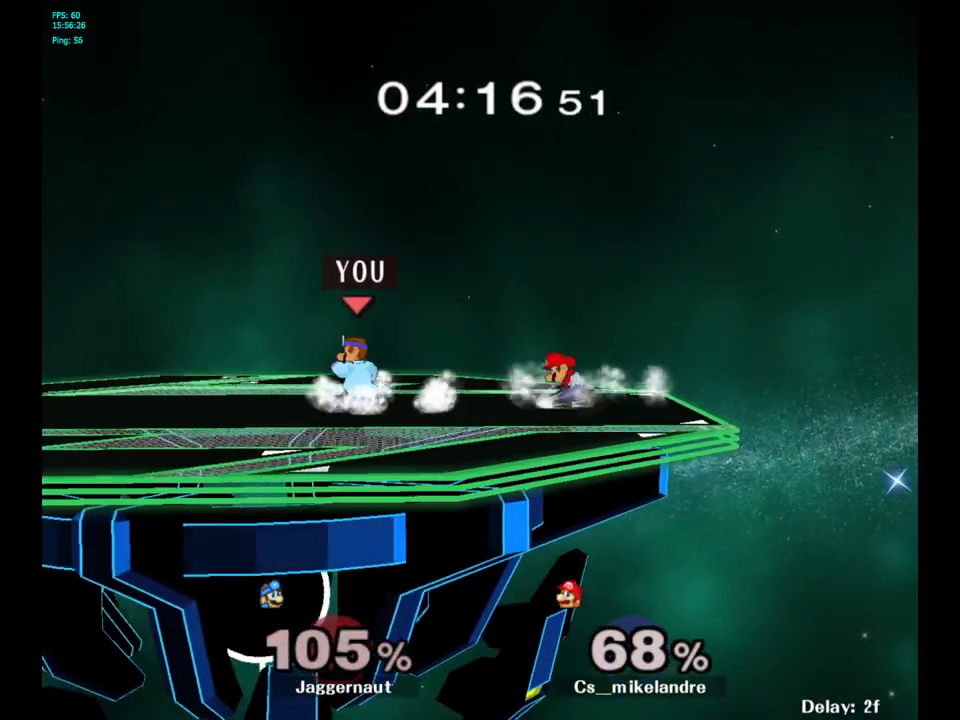
Gameplay with a controller (Nintendo layout); each line is a JSON object with the inputs held at the frame after it. "events" lists button and stick changes between this image and that frame as [ms after this image, input, new state], when the widget could be followed in between. Not read: L3 R3.
{"buttons": ["A"], "left_stick": "center", "right_stick": "center", "events": [[133, "Y", "down"], [333, "Y", "up"], [417, "A", "down"]]}
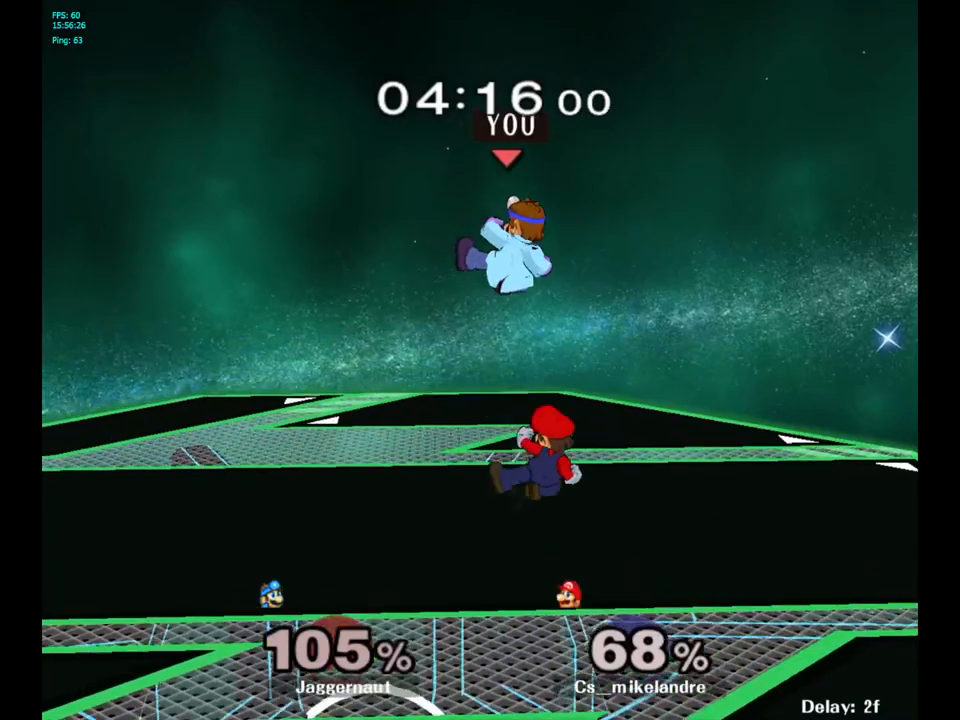
{"buttons": ["R1"], "left_stick": "left", "right_stick": "center", "events": [[33, "A", "up"], [117, "left_stick", "down"], [317, "left_stick", "down-left"], [383, "R1", "down"], [433, "left_stick", "left"]]}
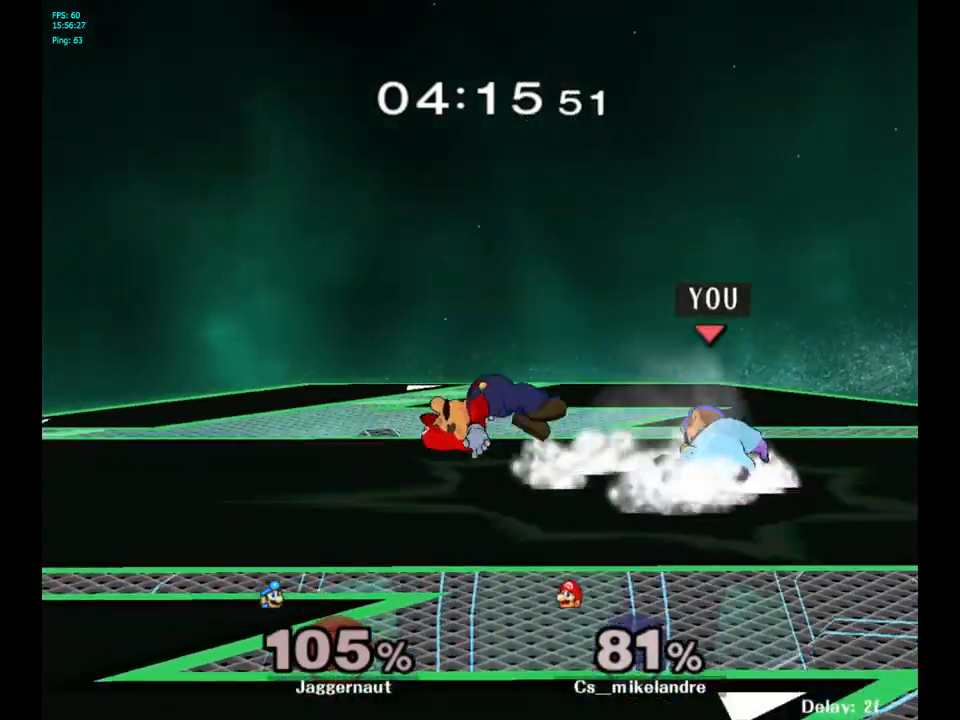
{"buttons": ["Y"], "left_stick": "left", "right_stick": "center", "events": [[117, "left_stick", "center"], [167, "R1", "up"], [367, "Y", "down"], [417, "left_stick", "left"]]}
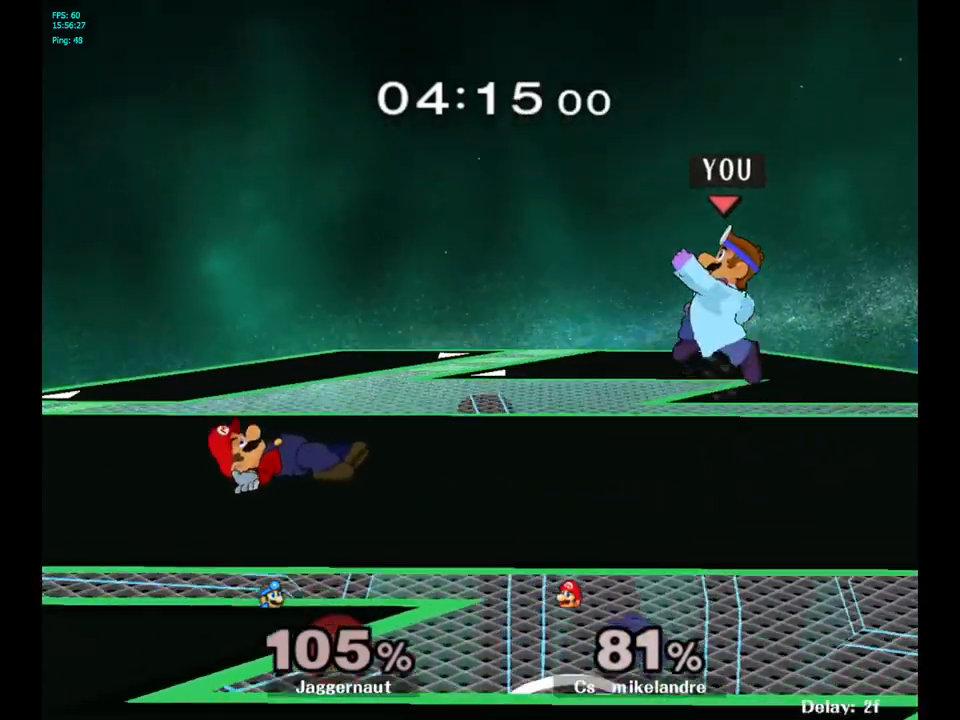
{"buttons": [], "left_stick": "left", "right_stick": "center", "events": [[117, "Y", "up"]]}
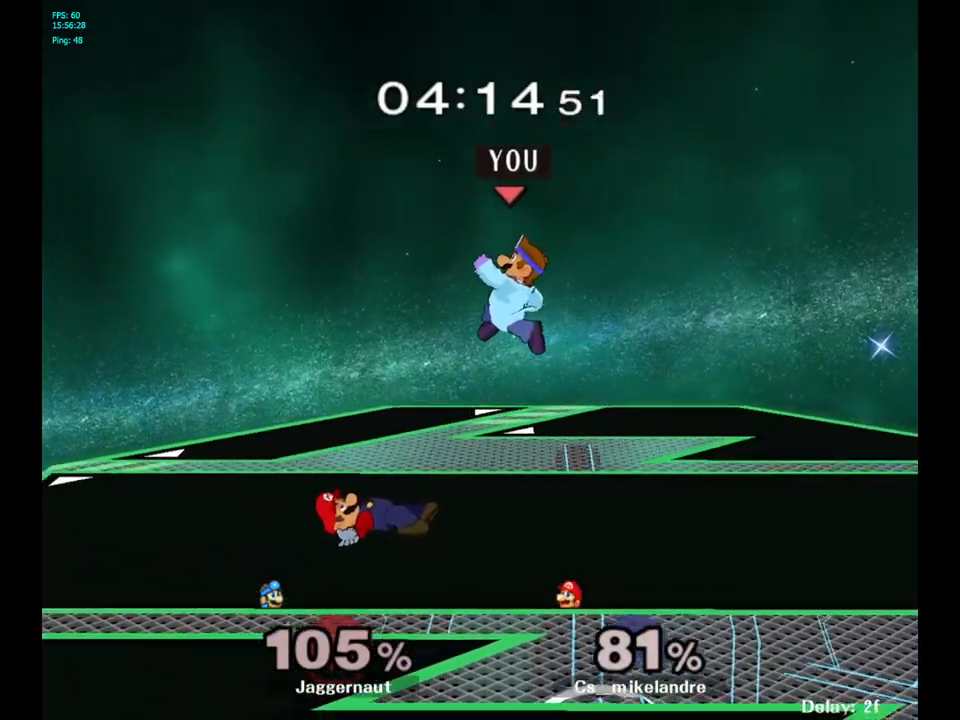
{"buttons": [], "left_stick": "center", "right_stick": "center", "events": [[83, "left_stick", "center"], [183, "Y", "down"], [350, "left_stick", "left"], [367, "Y", "up"], [450, "left_stick", "center"]]}
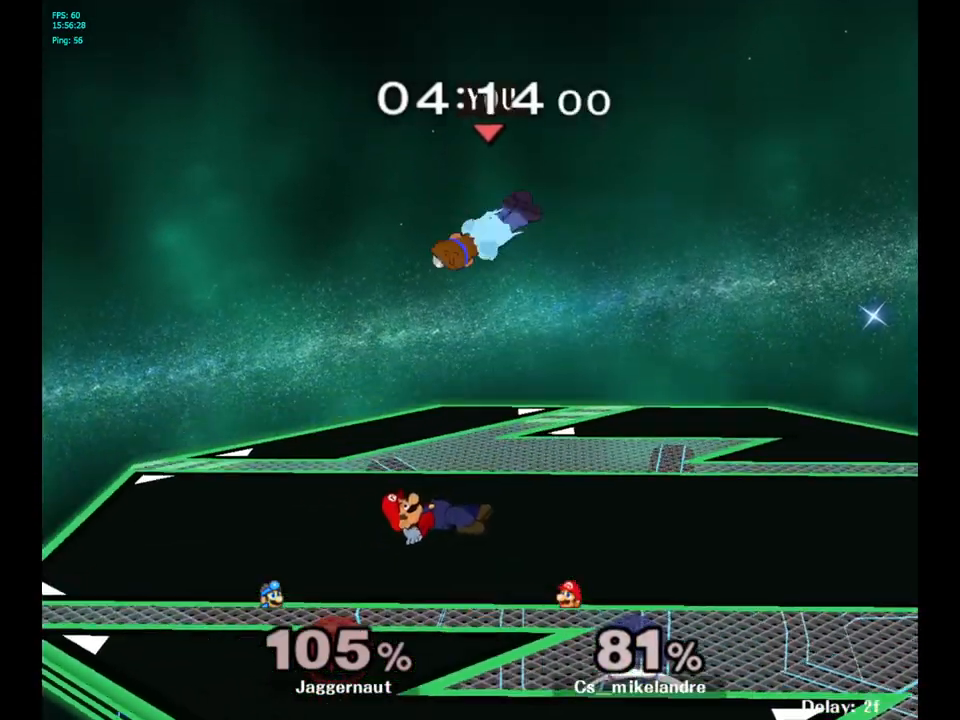
{"buttons": [], "left_stick": "down", "right_stick": "center", "events": [[150, "A", "down"], [300, "A", "up"], [433, "left_stick", "down"]]}
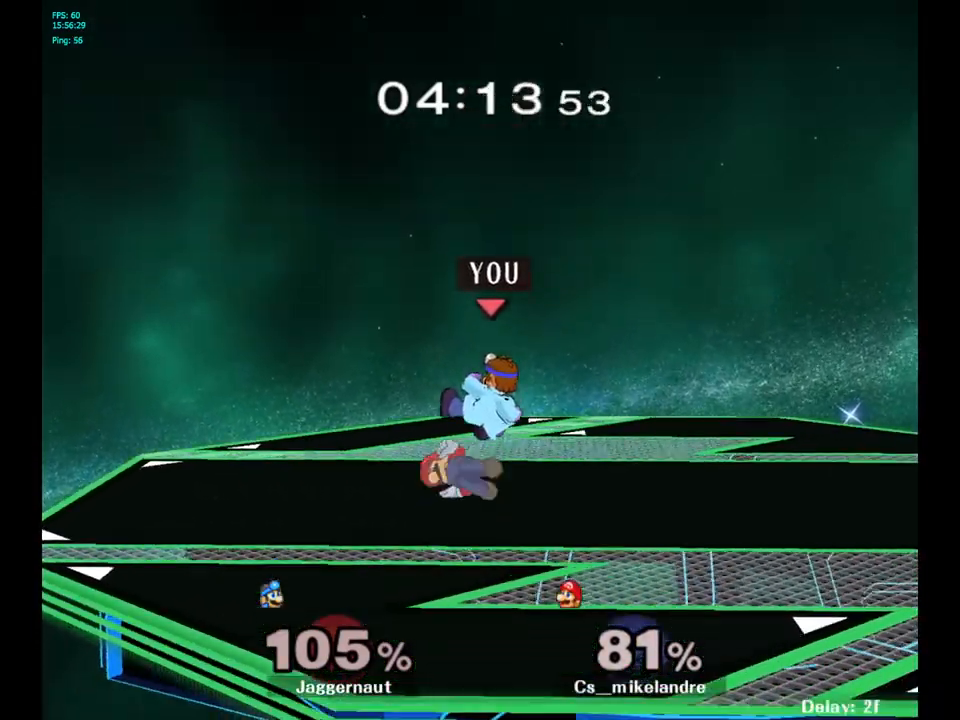
{"buttons": [], "left_stick": "center", "right_stick": "center", "events": [[67, "R1", "down"], [83, "left_stick", "down-left"], [217, "left_stick", "center"], [483, "R1", "up"]]}
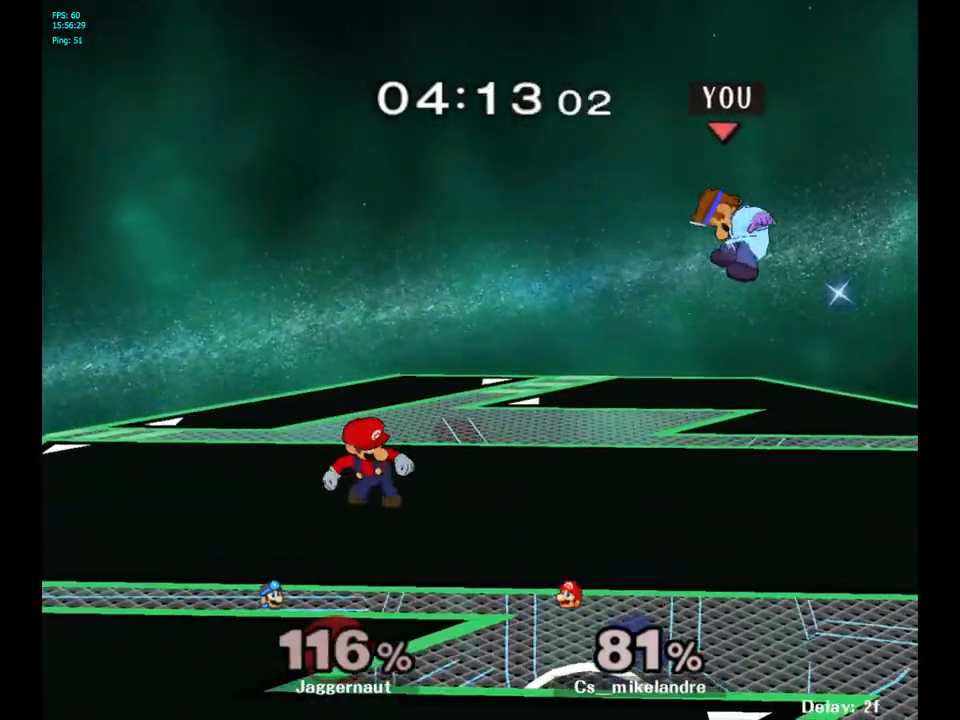
{"buttons": ["B"], "left_stick": "center", "right_stick": "center", "events": [[267, "left_stick", "right"], [400, "left_stick", "up-left"], [450, "left_stick", "center"], [483, "B", "down"]]}
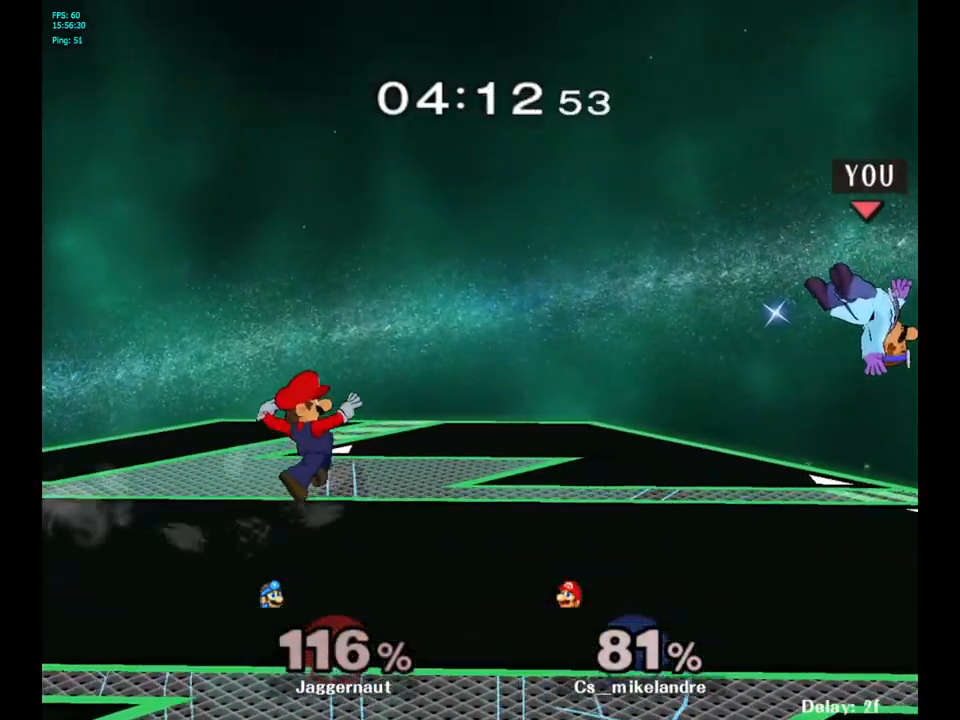
{"buttons": ["R1"], "left_stick": "center", "right_stick": "center", "events": [[67, "B", "up"], [133, "B", "down"], [200, "B", "up"], [267, "B", "down"], [383, "B", "up"], [383, "R1", "down"]]}
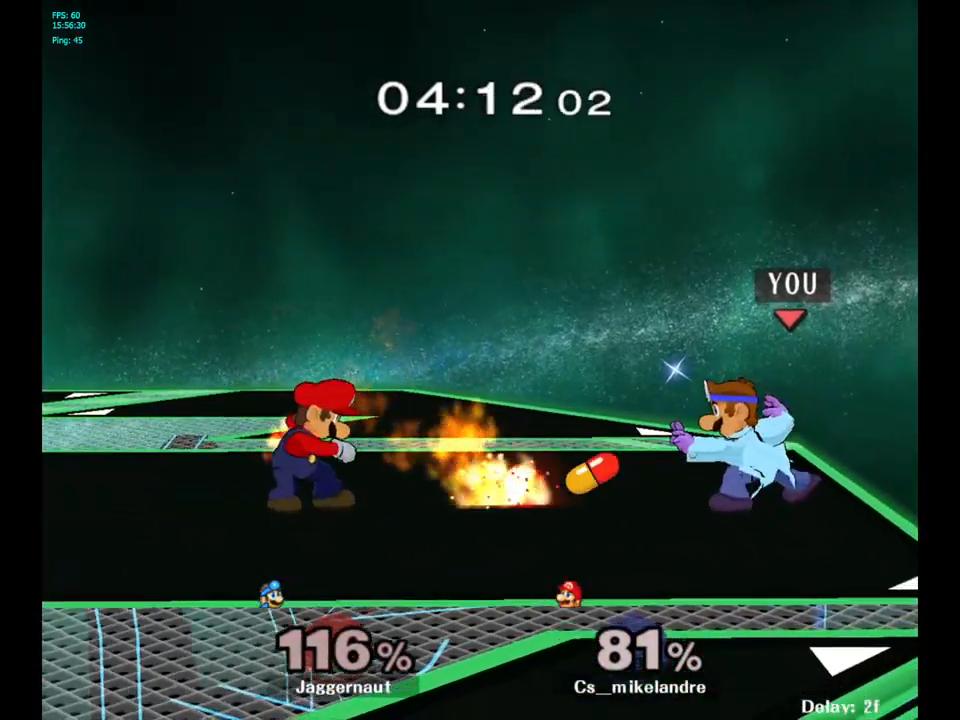
{"buttons": ["Y", "R1"], "left_stick": "center", "right_stick": "center", "events": [[433, "Y", "down"]]}
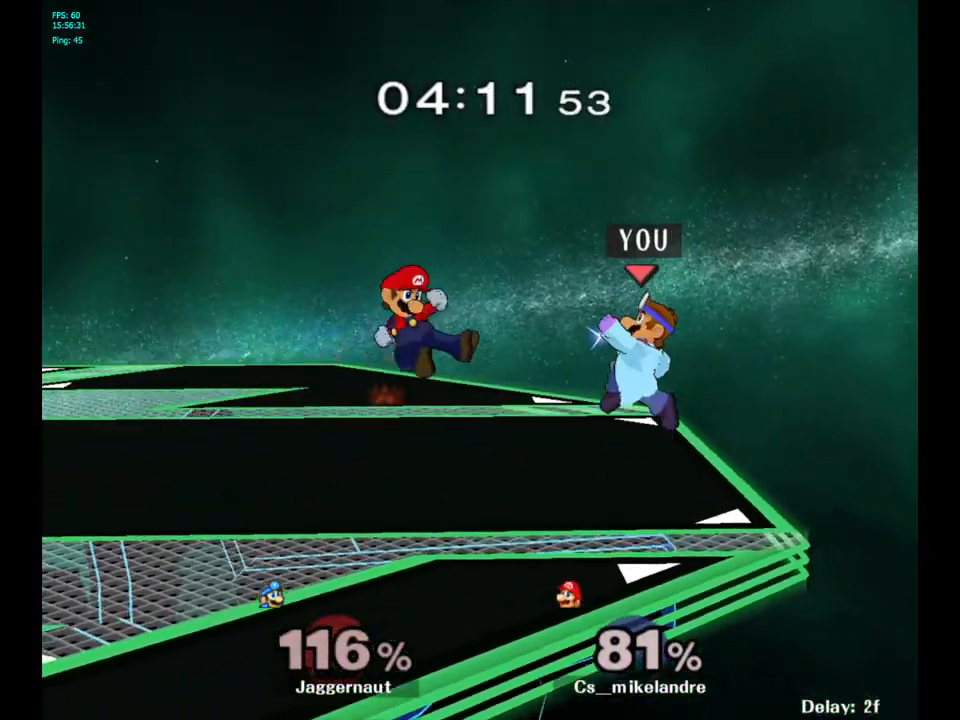
{"buttons": [], "left_stick": "left", "right_stick": "center", "events": [[117, "left_stick", "left"], [133, "Y", "up"], [183, "R1", "up"], [250, "left_stick", "center"], [283, "A", "down"], [400, "A", "up"], [483, "left_stick", "left"]]}
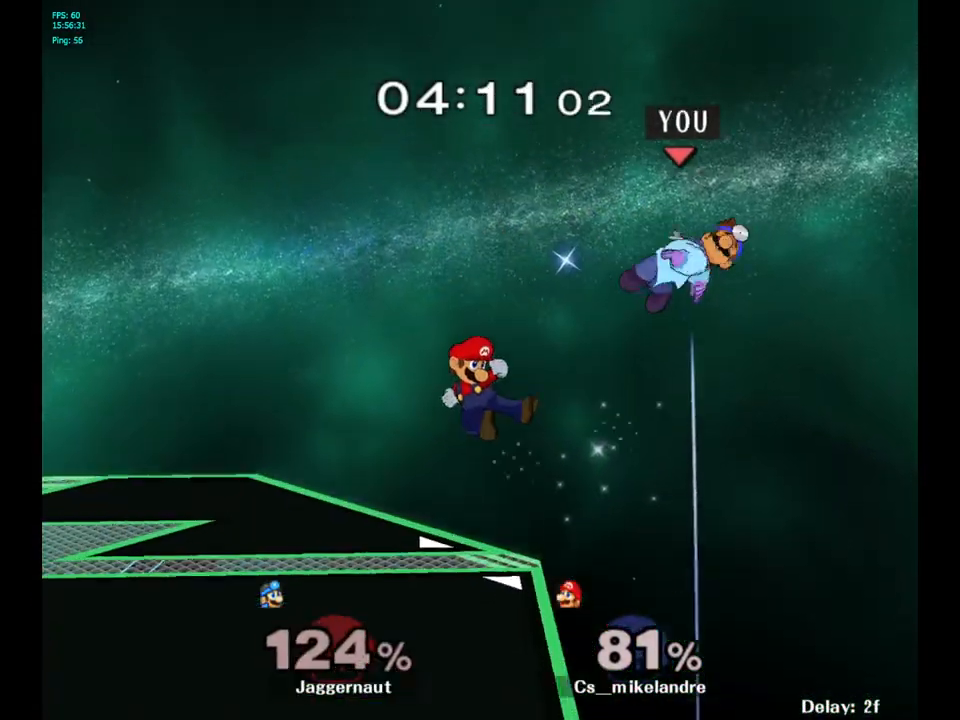
{"buttons": [], "left_stick": "left", "right_stick": "center", "events": []}
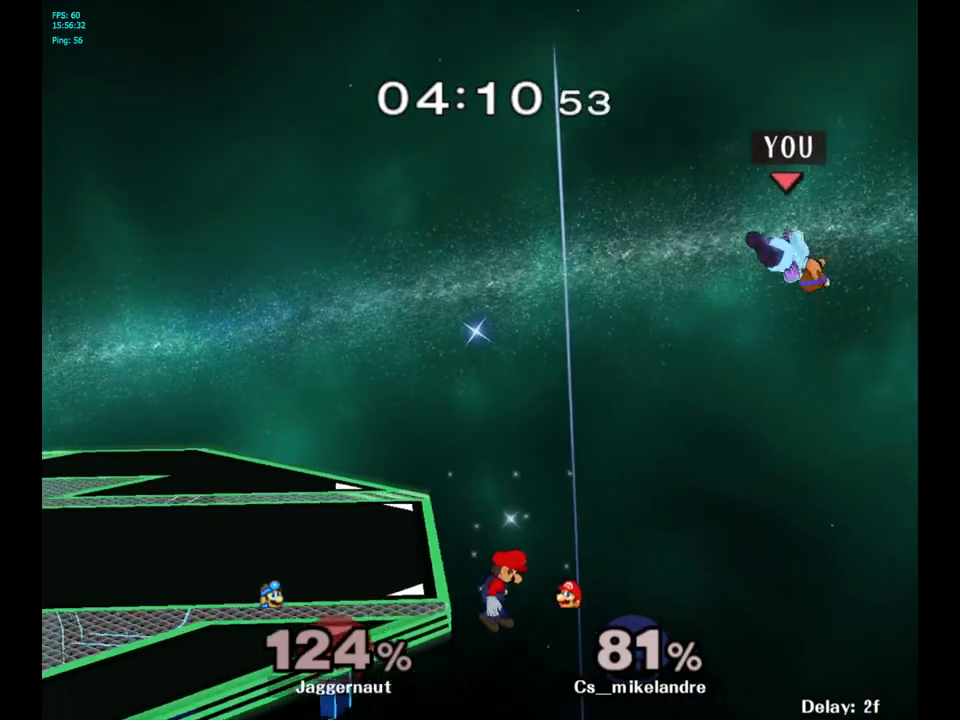
{"buttons": ["Y"], "left_stick": "left", "right_stick": "center", "events": [[183, "Y", "down"]]}
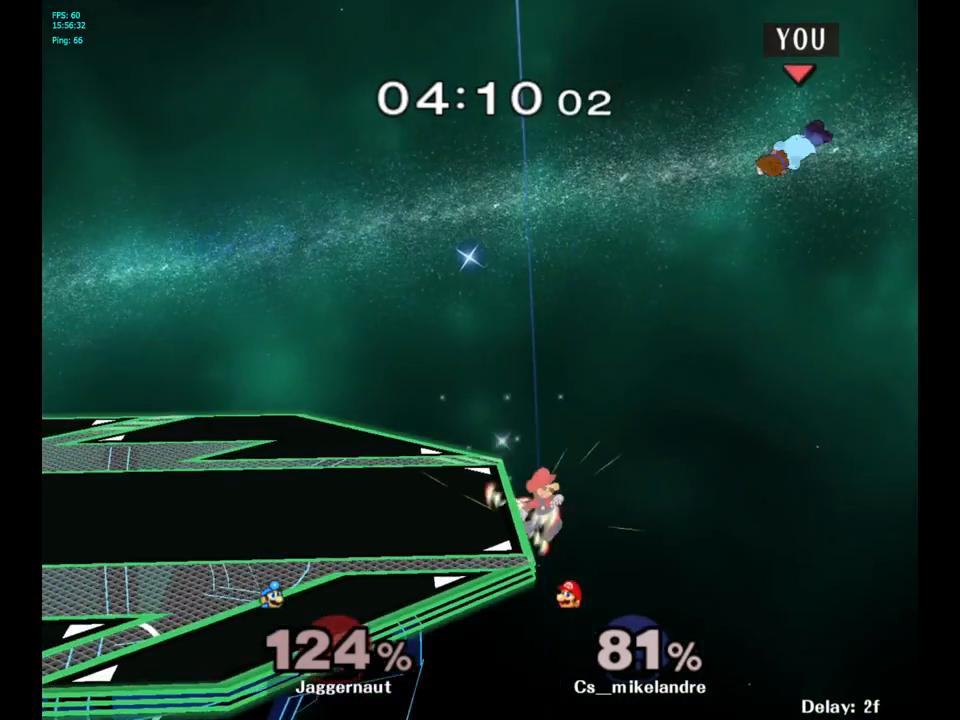
{"buttons": ["A"], "left_stick": "center", "right_stick": "center", "events": [[233, "Y", "up"], [400, "left_stick", "center"], [450, "A", "down"]]}
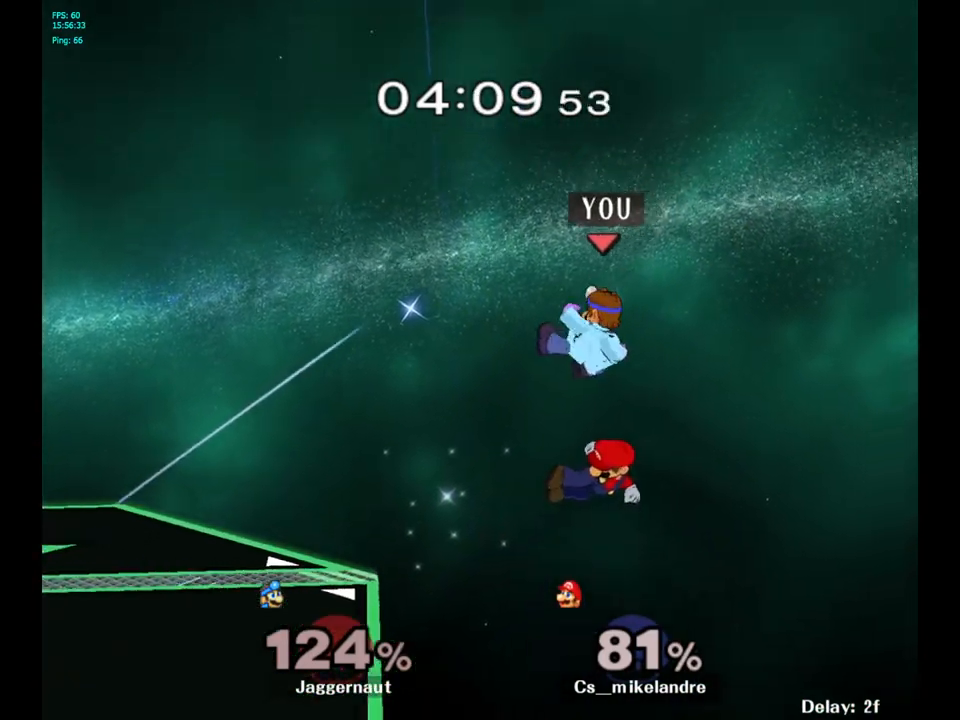
{"buttons": [], "left_stick": "right", "right_stick": "center", "events": [[83, "A", "up"], [150, "left_stick", "left"], [433, "left_stick", "right"]]}
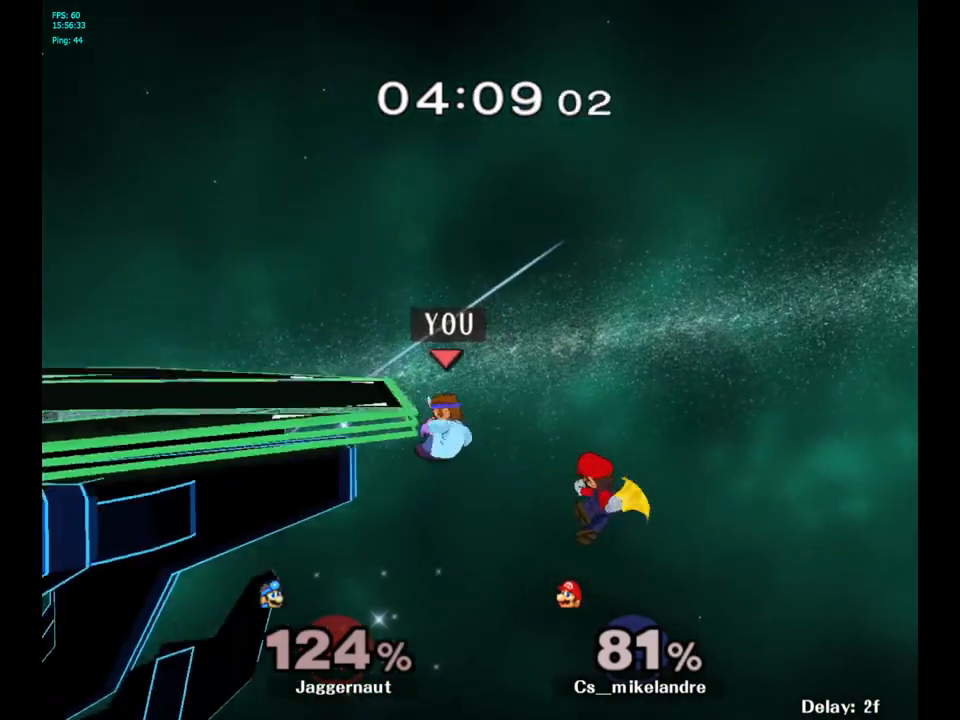
{"buttons": ["B"], "left_stick": "up", "right_stick": "center", "events": [[33, "left_stick", "center"], [383, "left_stick", "up"], [433, "B", "down"]]}
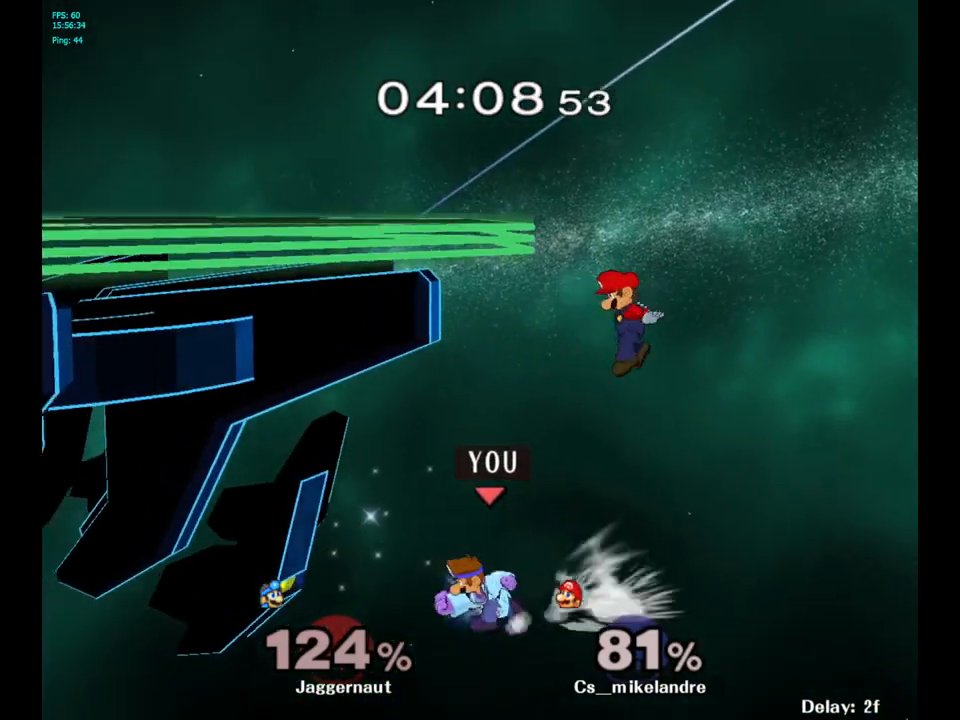
{"buttons": [], "left_stick": "up-right", "right_stick": "center", "events": [[133, "B", "up"], [267, "left_stick", "up-right"]]}
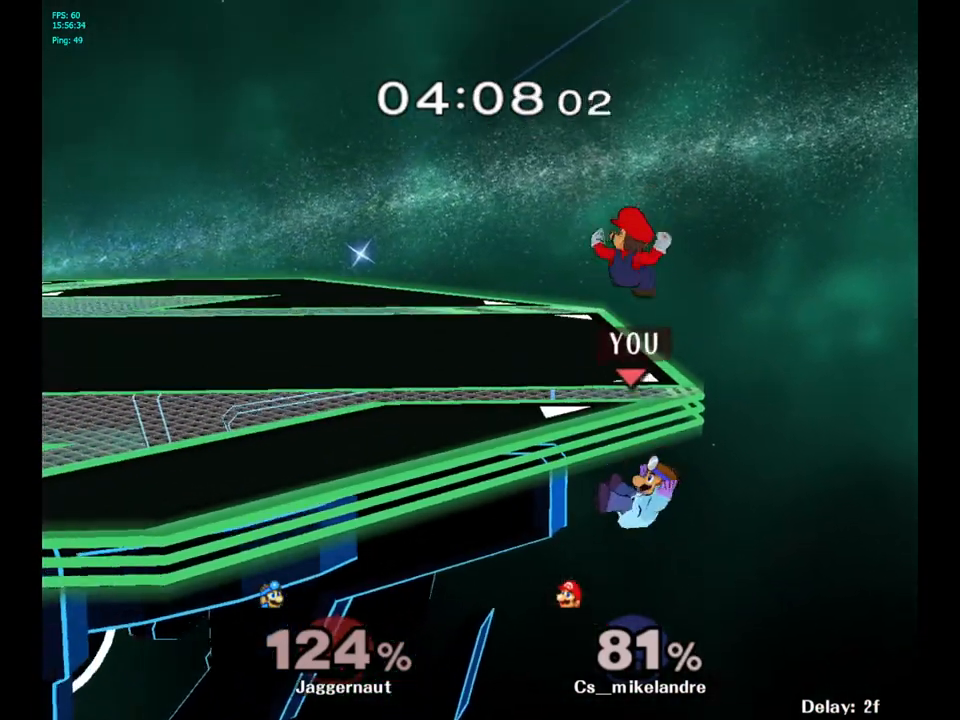
{"buttons": [], "left_stick": "center", "right_stick": "center", "events": [[100, "left_stick", "center"]]}
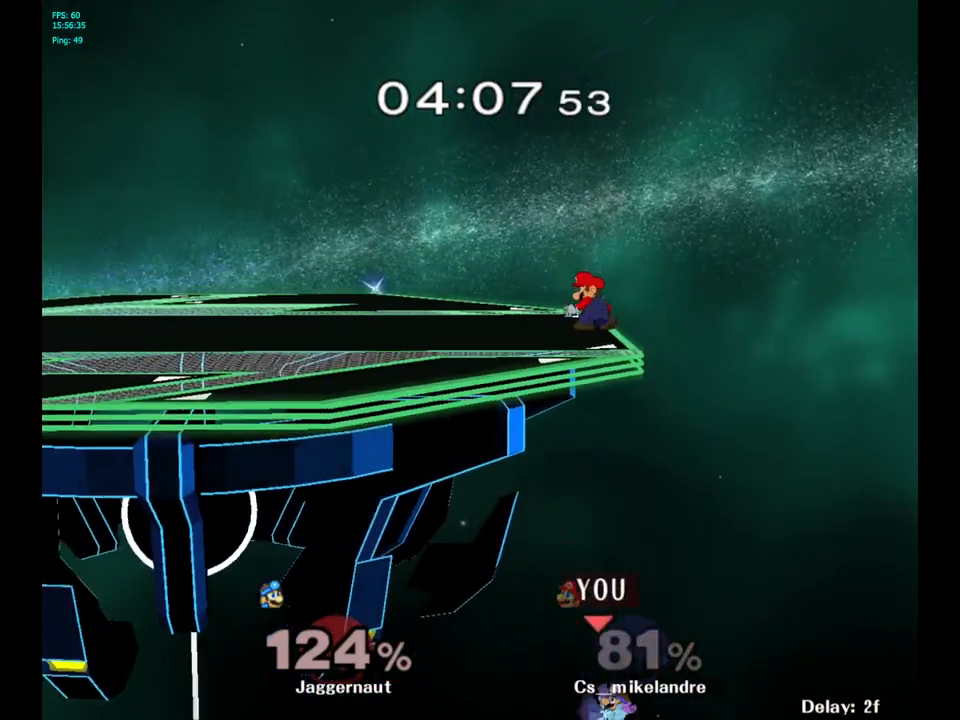
{"buttons": [], "left_stick": "center", "right_stick": "center", "events": []}
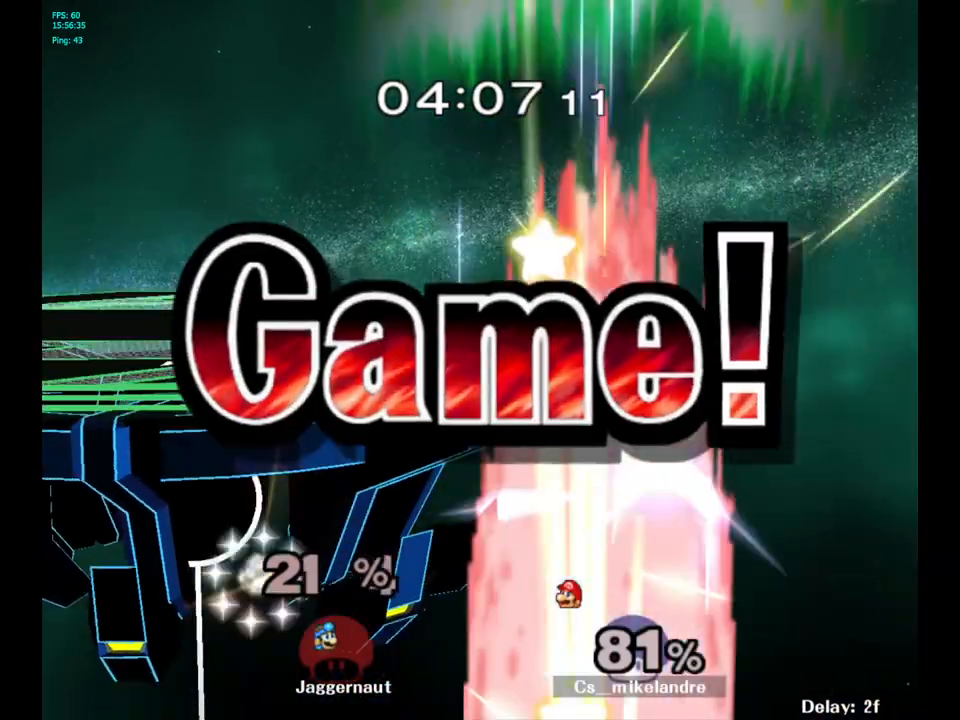
{"buttons": [], "left_stick": "center", "right_stick": "center", "events": []}
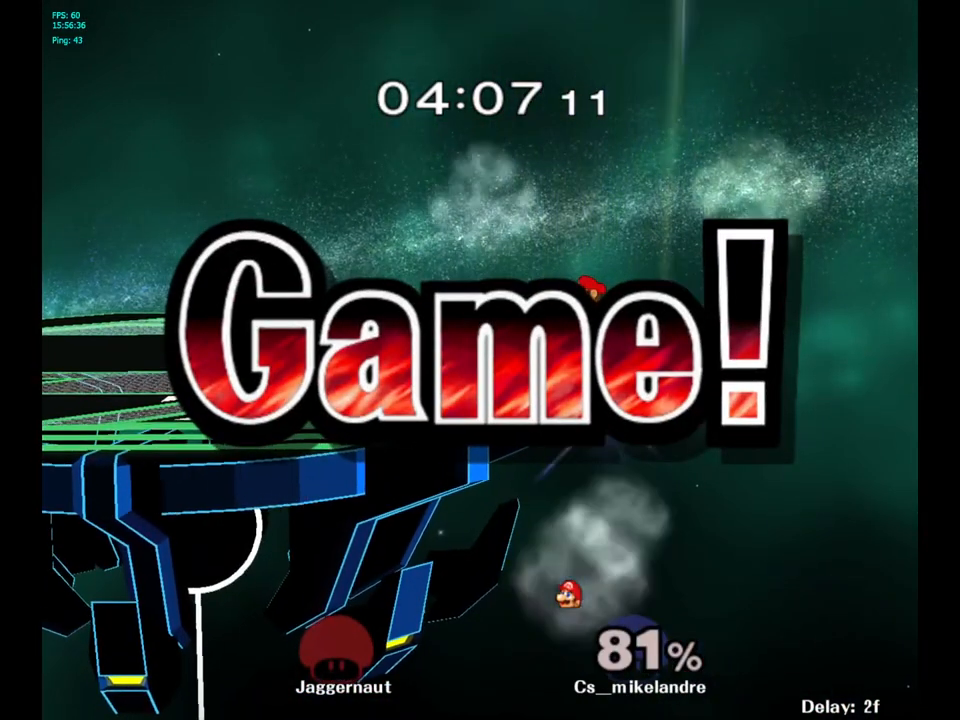
{"buttons": [], "left_stick": "center", "right_stick": "center", "events": []}
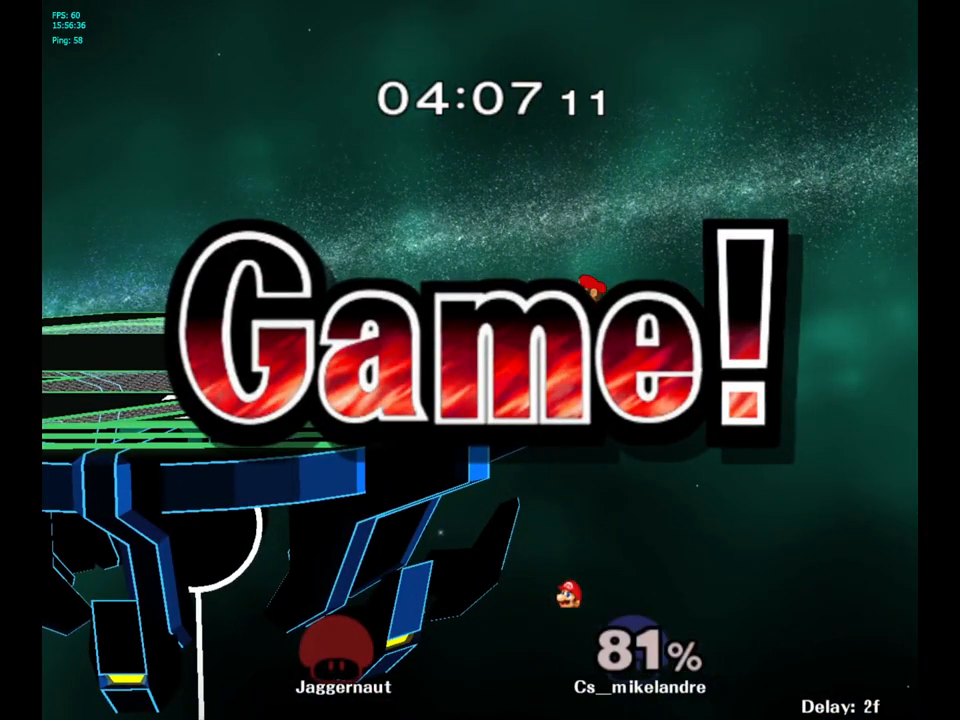
{"buttons": [], "left_stick": "center", "right_stick": "center", "events": []}
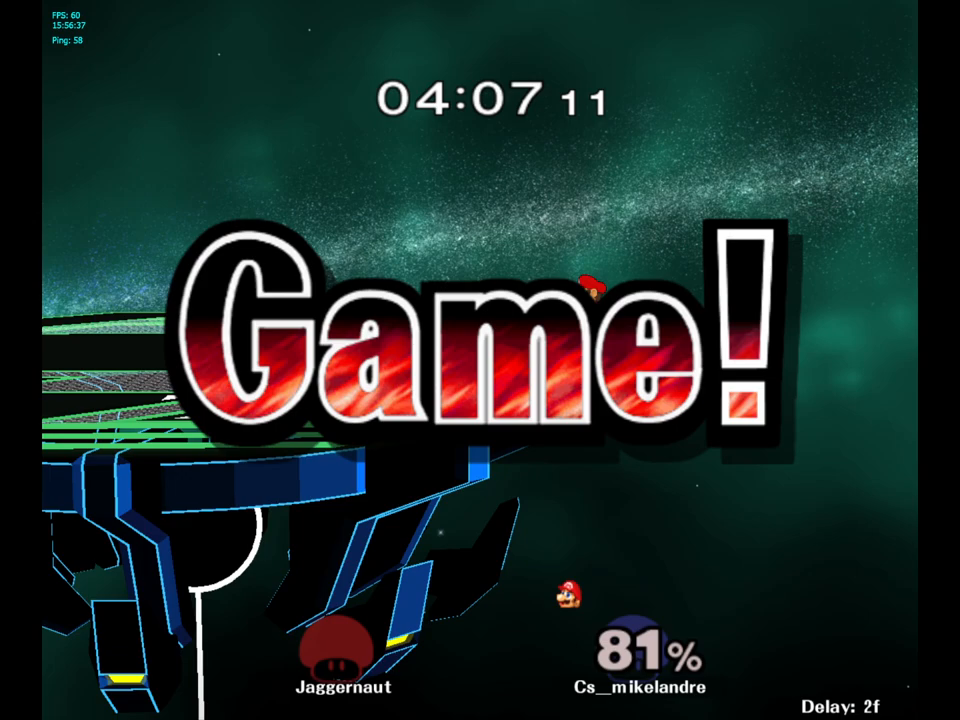
{"buttons": [], "left_stick": "center", "right_stick": "center", "events": [[133, "START", "down"], [283, "START", "up"]]}
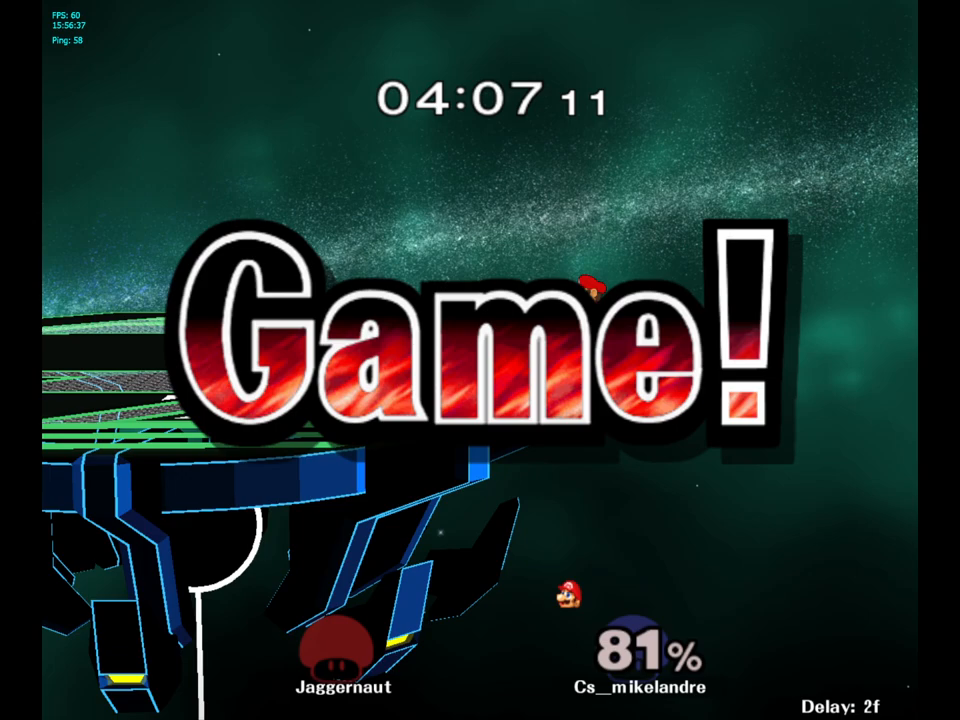
{"buttons": [], "left_stick": "center", "right_stick": "center", "events": [[133, "START", "down"], [250, "START", "up"], [317, "START", "down"], [433, "START", "up"]]}
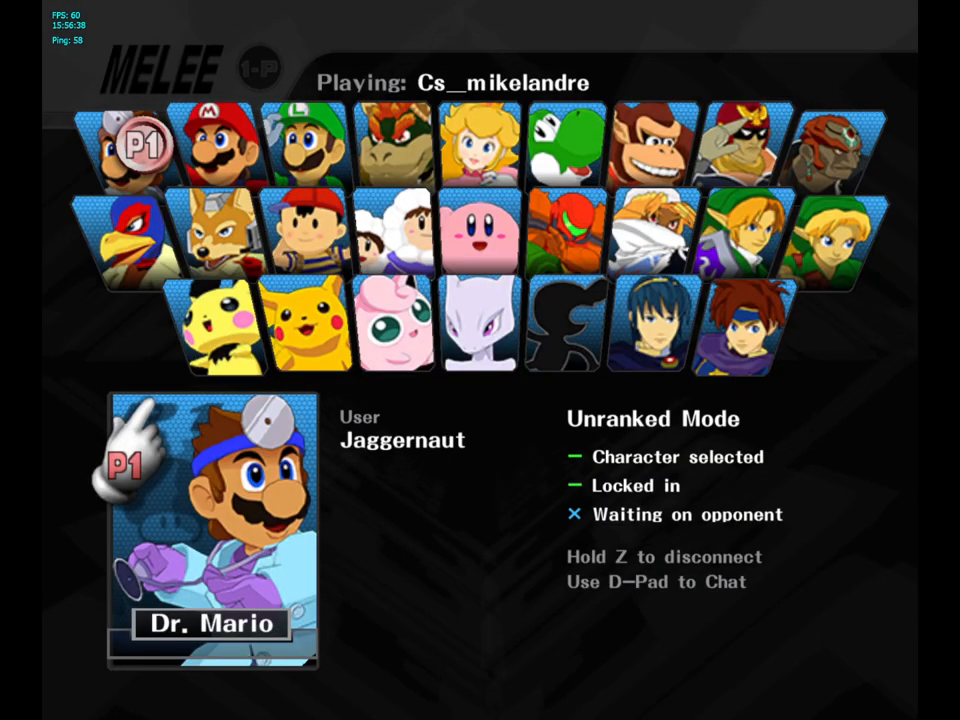
{"buttons": [], "left_stick": "center", "right_stick": "center", "events": []}
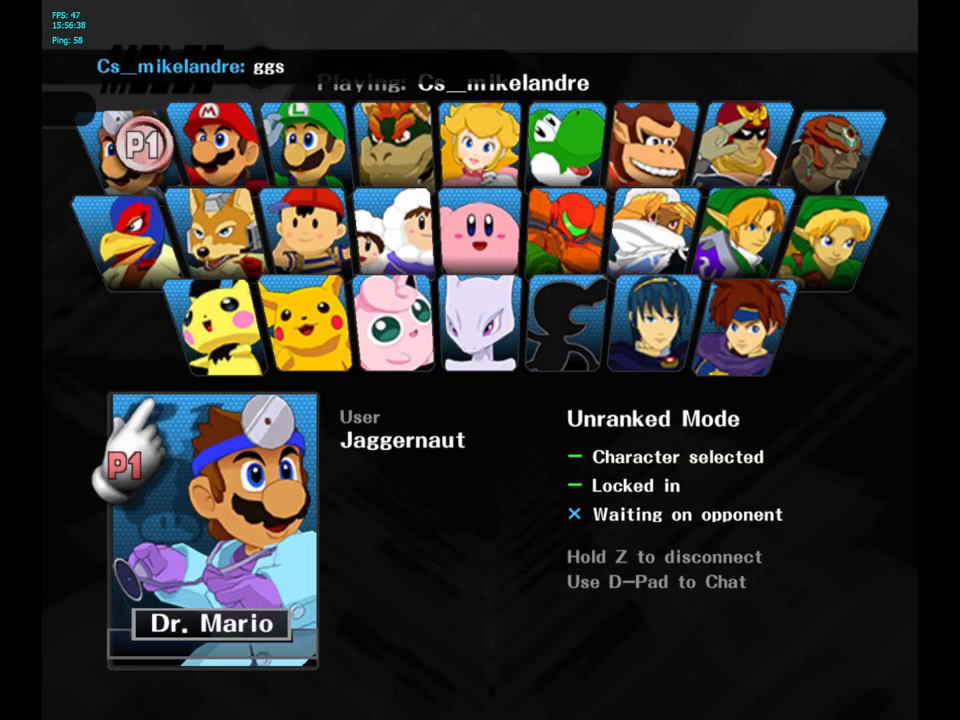
{"buttons": [], "left_stick": "center", "right_stick": "center", "events": []}
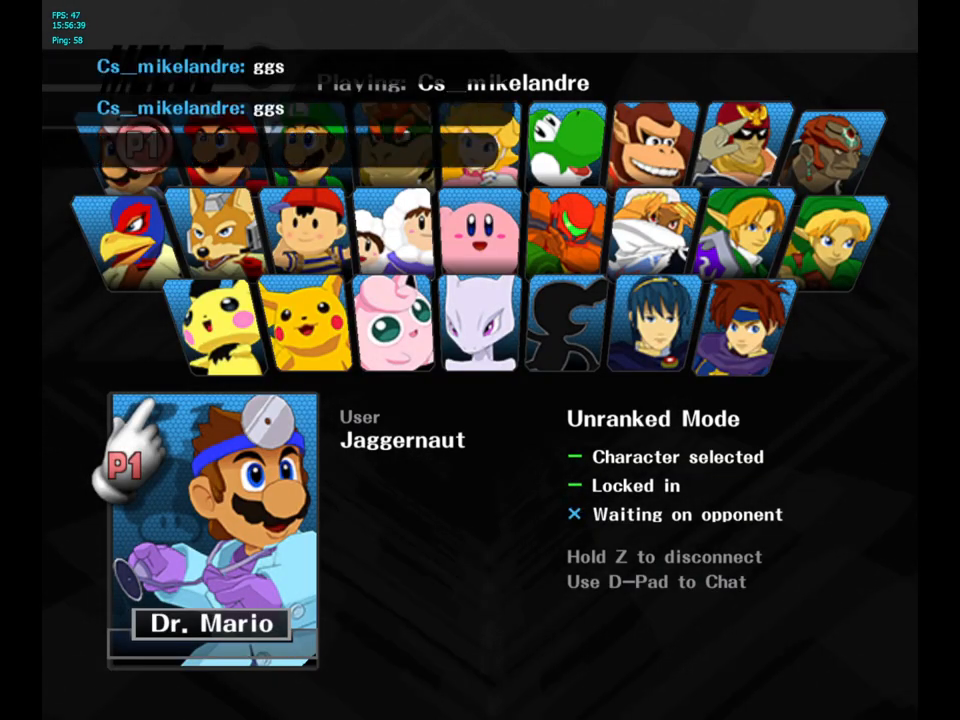
{"buttons": [], "left_stick": "center", "right_stick": "center", "events": []}
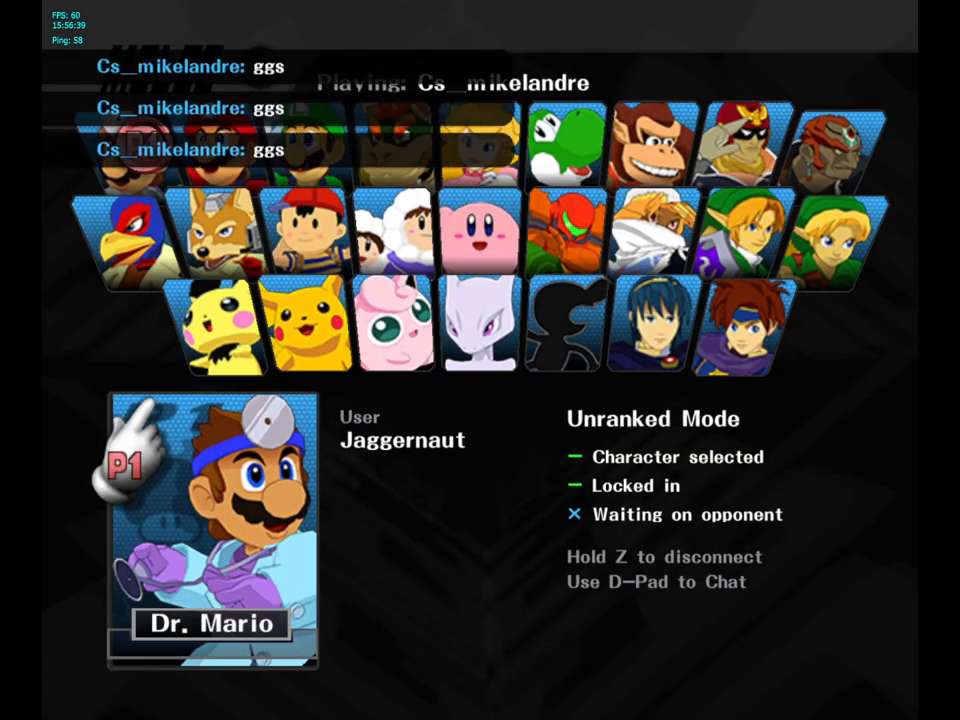
{"buttons": [], "left_stick": "center", "right_stick": "center", "events": []}
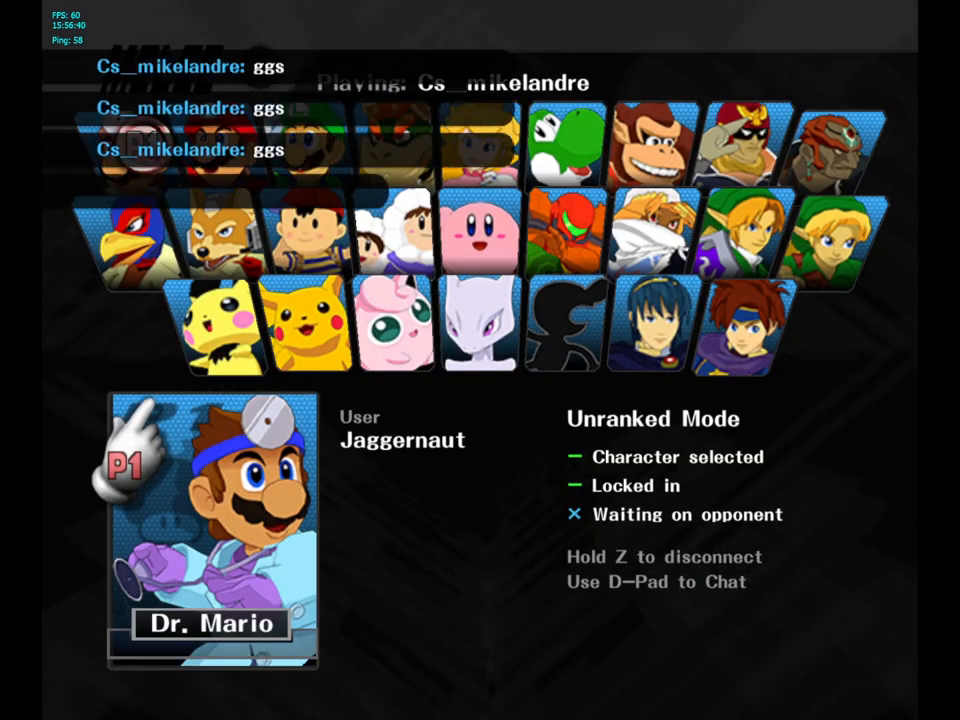
{"buttons": [], "left_stick": "center", "right_stick": "center", "events": []}
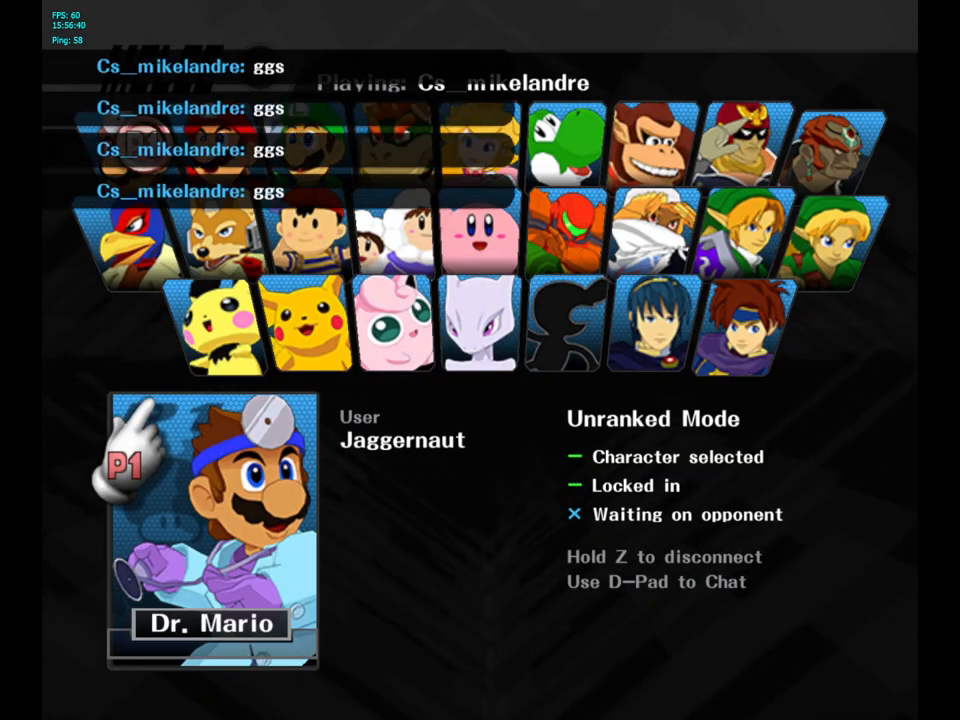
{"buttons": [], "left_stick": "center", "right_stick": "center", "events": []}